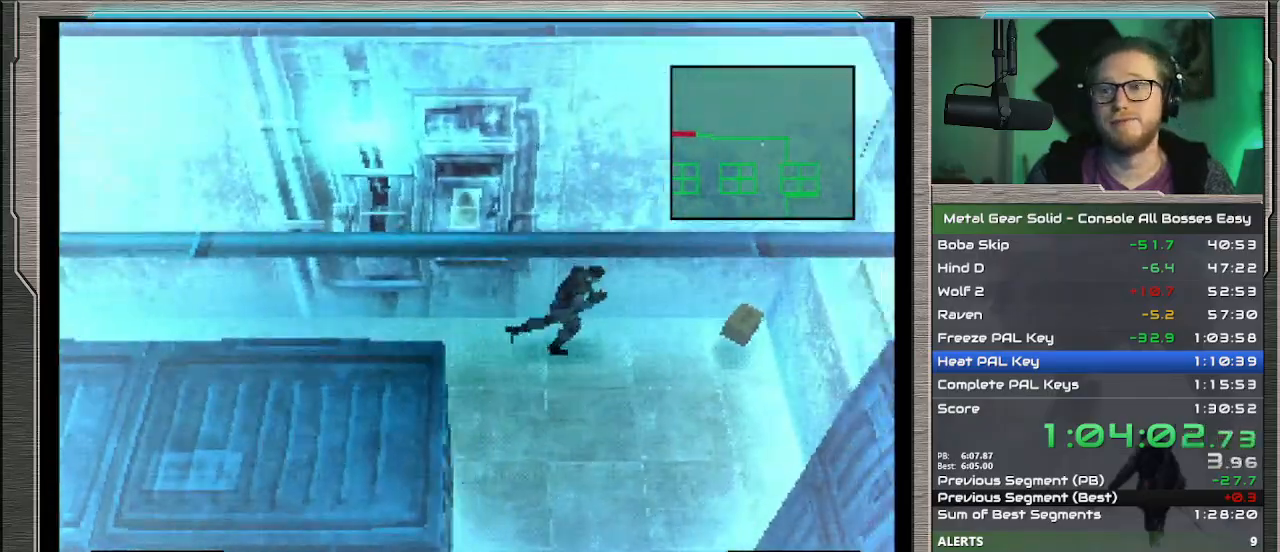
Gameplay with a controller (PlayStation layout); each line is a JSON object with the inputs held at the frame after it. "events" lists button and stick changes between this image and that frame as [ms after this image, input, new state], when the widget could be followed in between. Not read: L1 L3 R3 TOUCHPAD right_stick.
{"buttons": ["DPAD_DOWN", "DPAD_LEFT"], "left_stick": "center", "events": [[300, "DPAD_DOWN", "down"], [333, "DPAD_RIGHT", "up"], [433, "DPAD_LEFT", "down"]]}
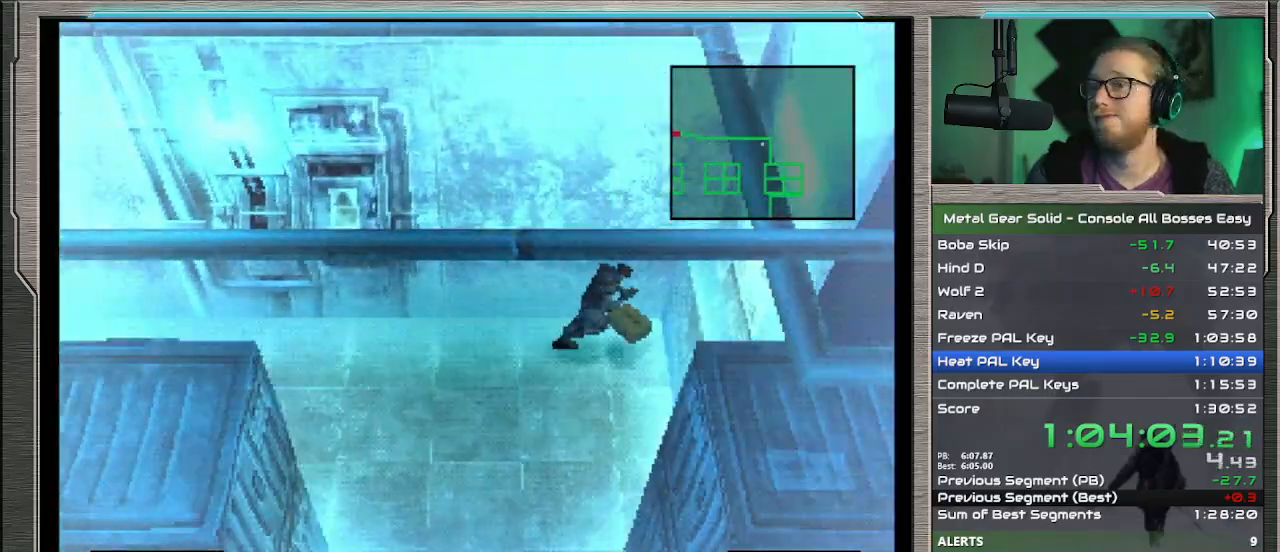
{"buttons": ["DPAD_DOWN"], "left_stick": "center", "events": [[333, "DPAD_LEFT", "up"]]}
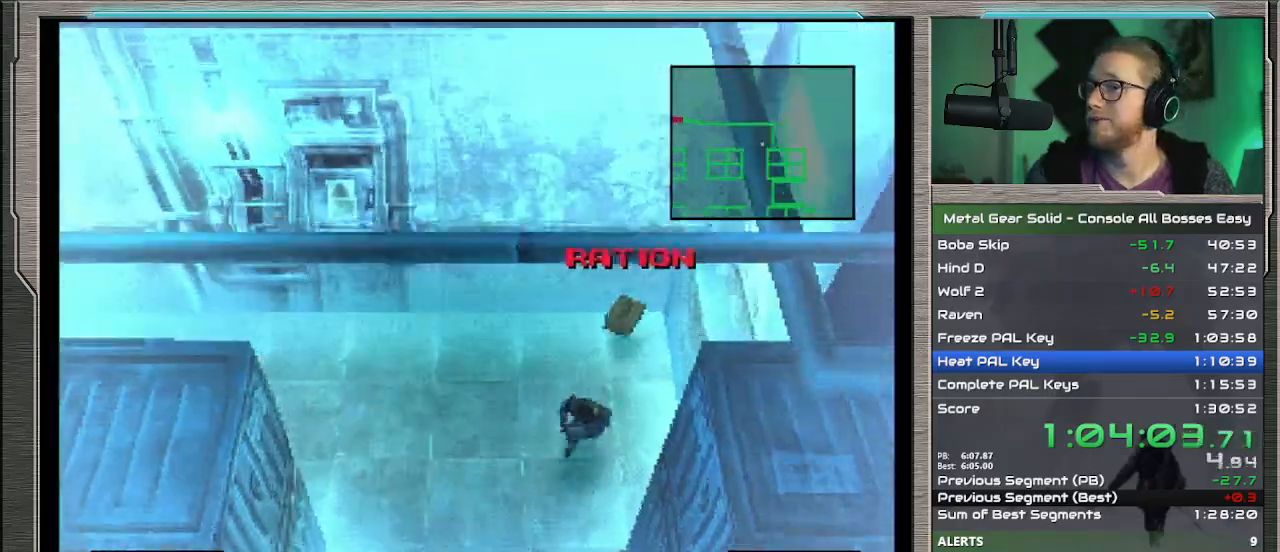
{"buttons": ["DPAD_DOWN"], "left_stick": "center", "events": []}
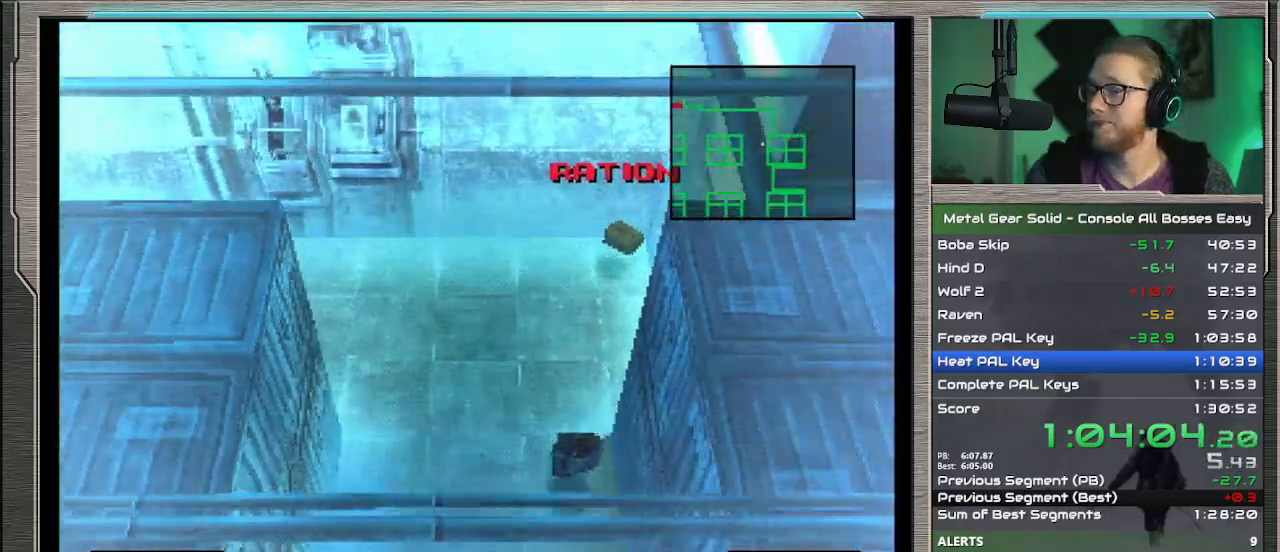
{"buttons": ["DPAD_DOWN", "DPAD_RIGHT"], "left_stick": "center", "events": [[100, "DPAD_RIGHT", "down"]]}
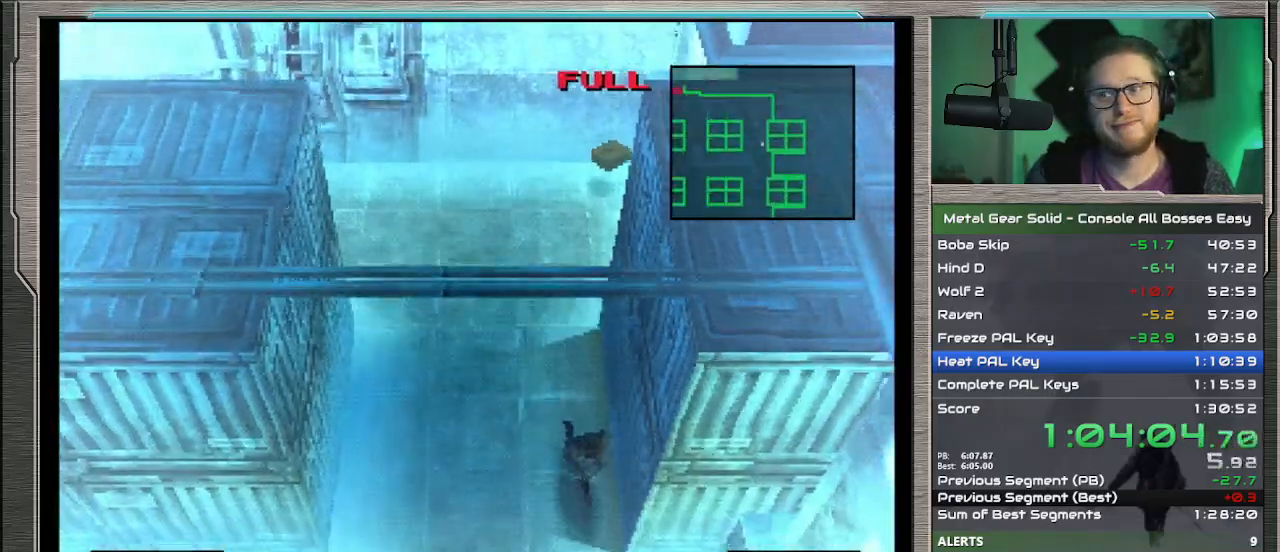
{"buttons": ["DPAD_DOWN", "DPAD_RIGHT"], "left_stick": "center", "events": []}
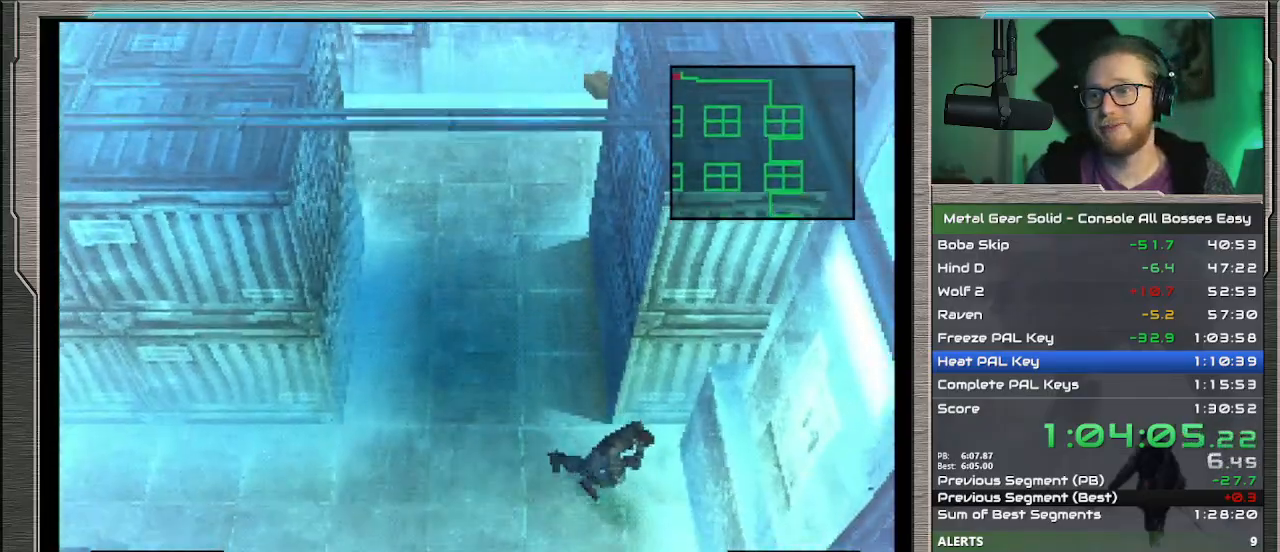
{"buttons": ["DPAD_LEFT"], "left_stick": "center", "events": [[67, "DPAD_RIGHT", "up"], [300, "DPAD_LEFT", "down"], [400, "DPAD_DOWN", "up"]]}
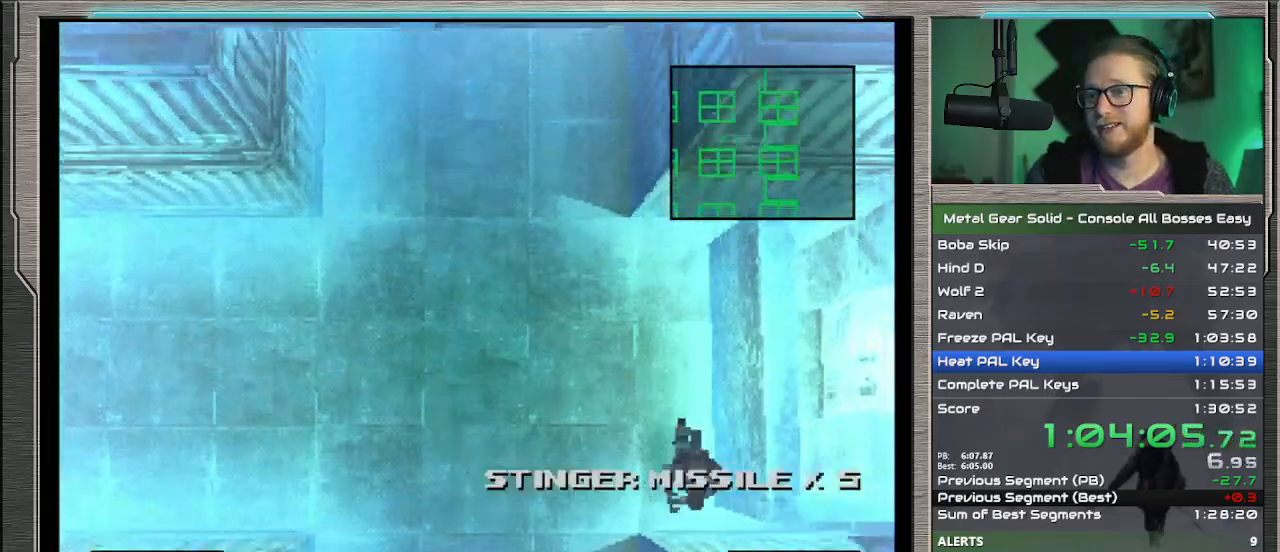
{"buttons": ["DPAD_LEFT"], "left_stick": "center", "events": []}
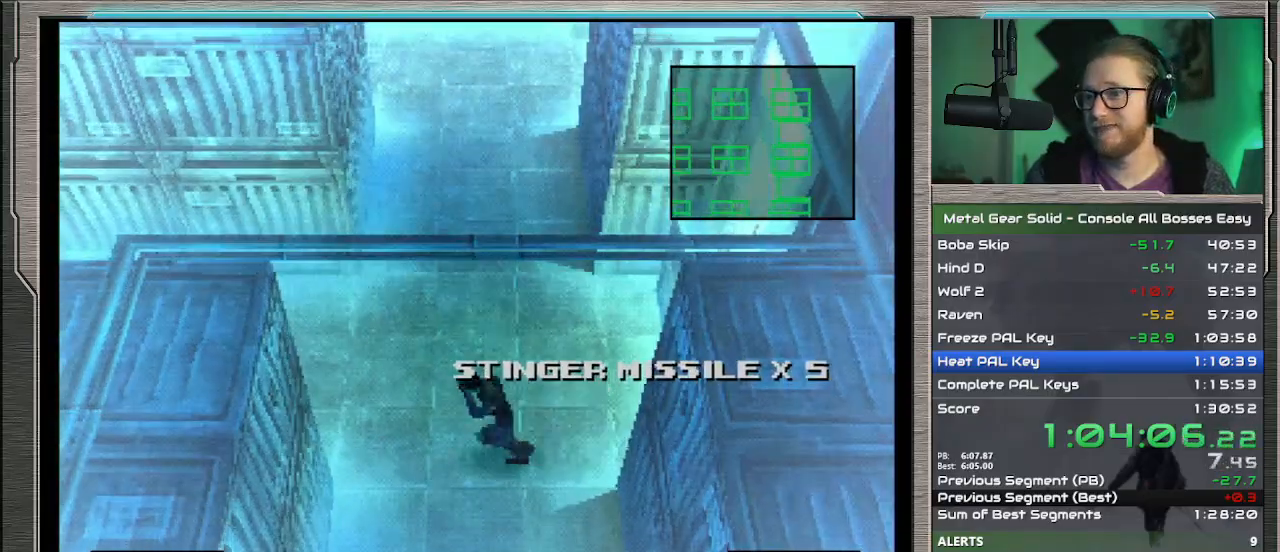
{"buttons": ["DPAD_LEFT"], "left_stick": "center", "events": []}
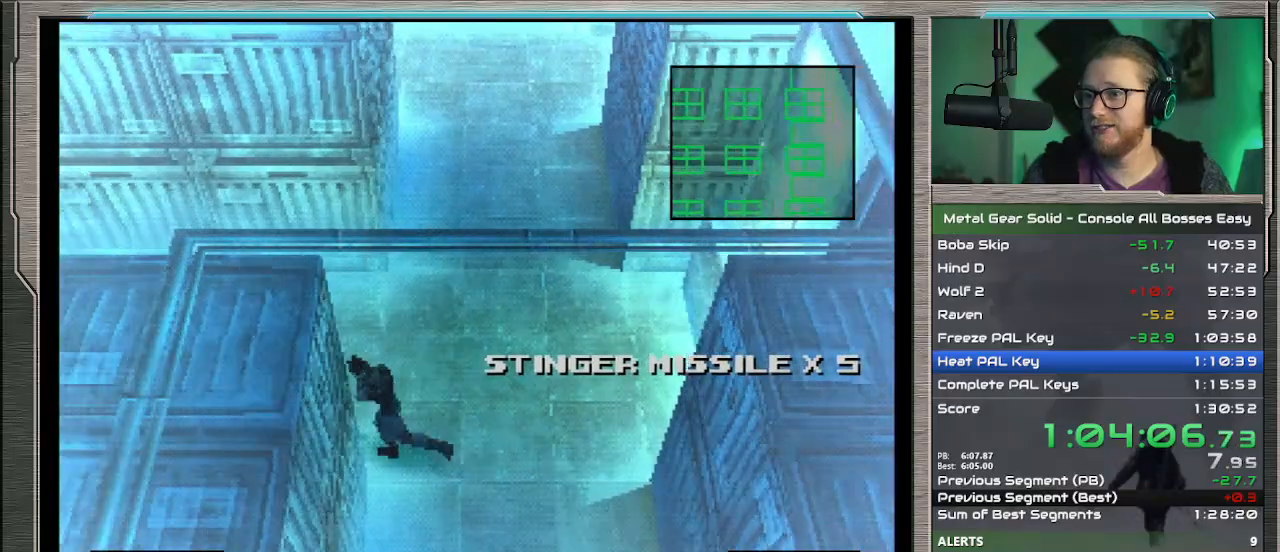
{"buttons": ["DPAD_LEFT"], "left_stick": "center", "events": []}
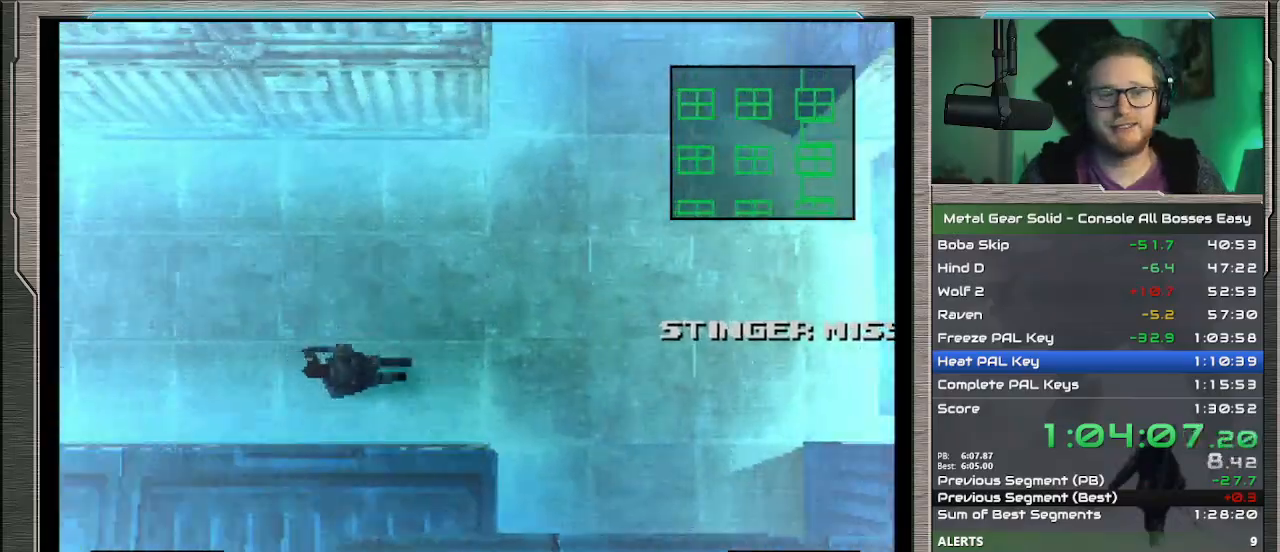
{"buttons": ["DPAD_LEFT"], "left_stick": "center", "events": []}
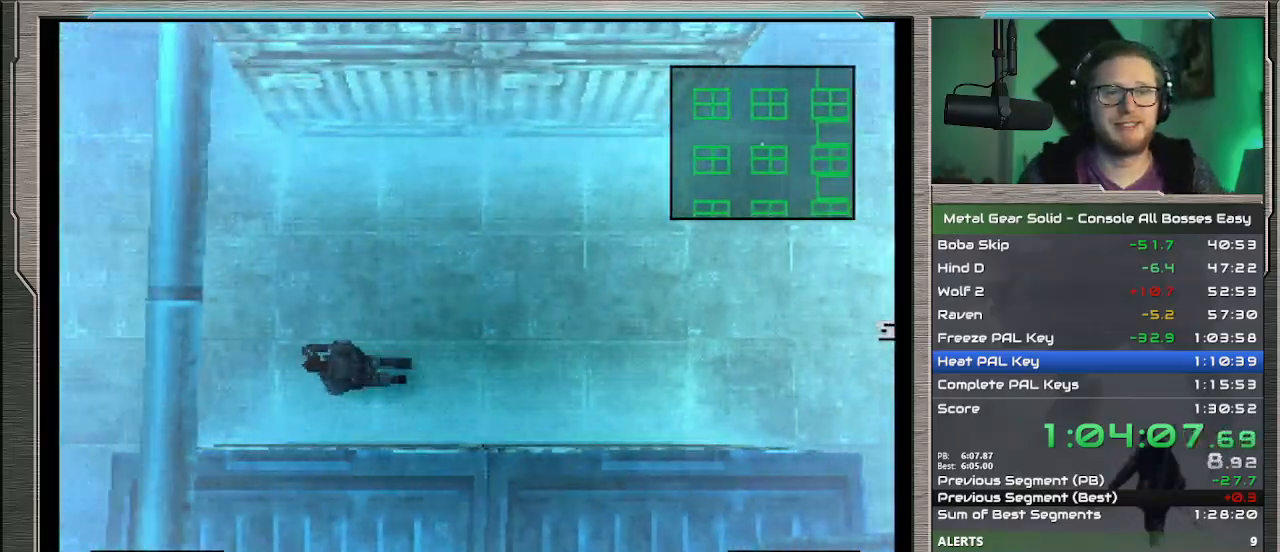
{"buttons": ["DPAD_LEFT"], "left_stick": "center", "events": []}
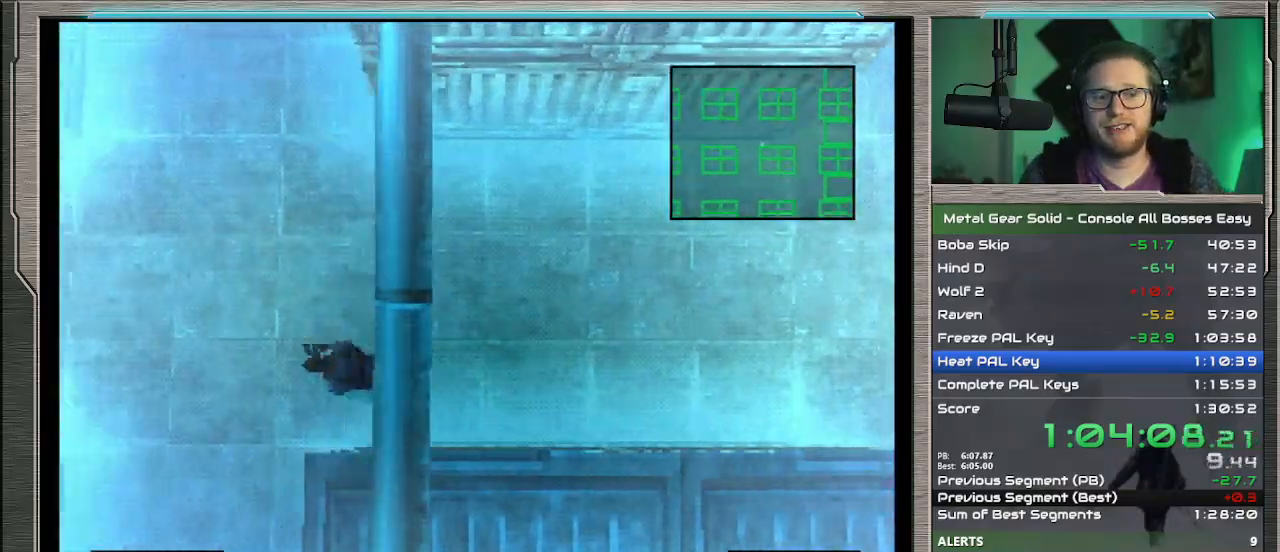
{"buttons": ["DPAD_LEFT"], "left_stick": "center", "events": []}
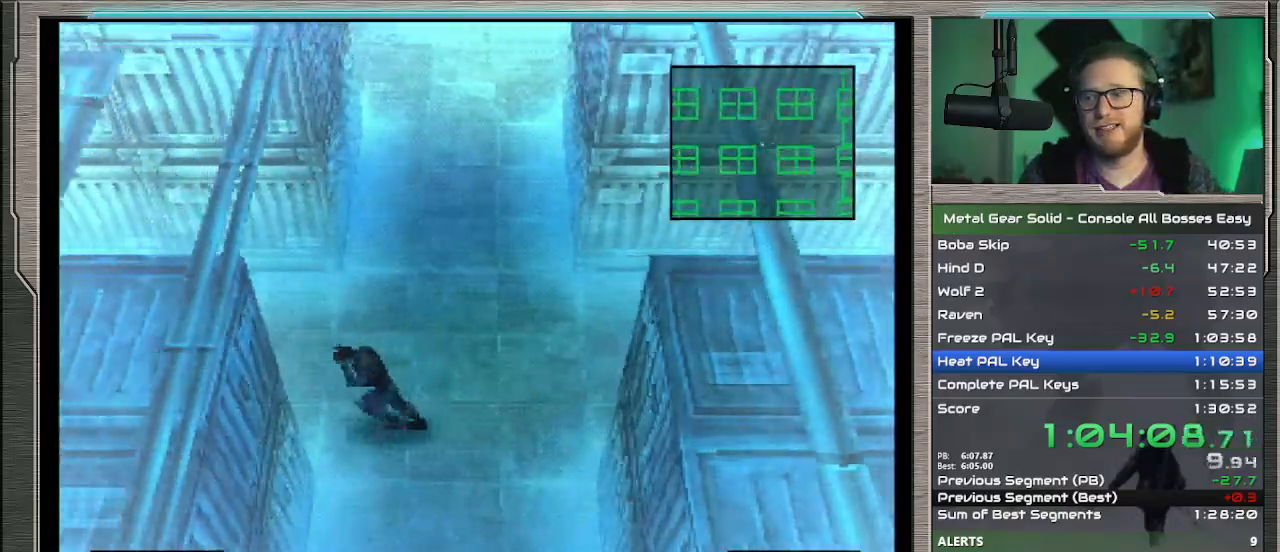
{"buttons": ["DPAD_LEFT"], "left_stick": "center", "events": []}
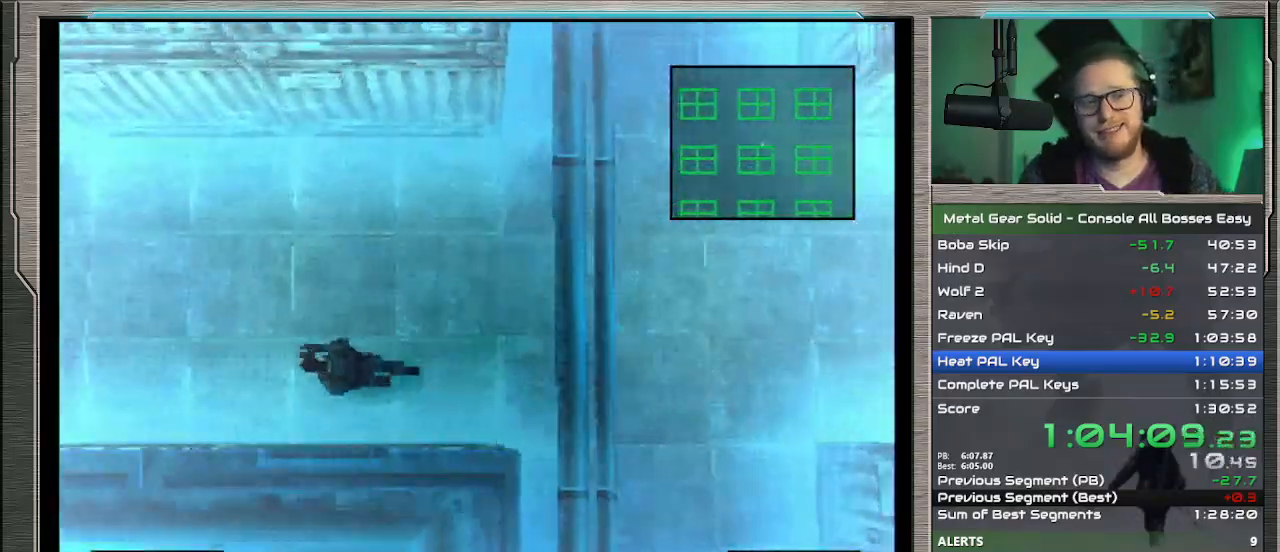
{"buttons": ["DPAD_LEFT"], "left_stick": "center", "events": []}
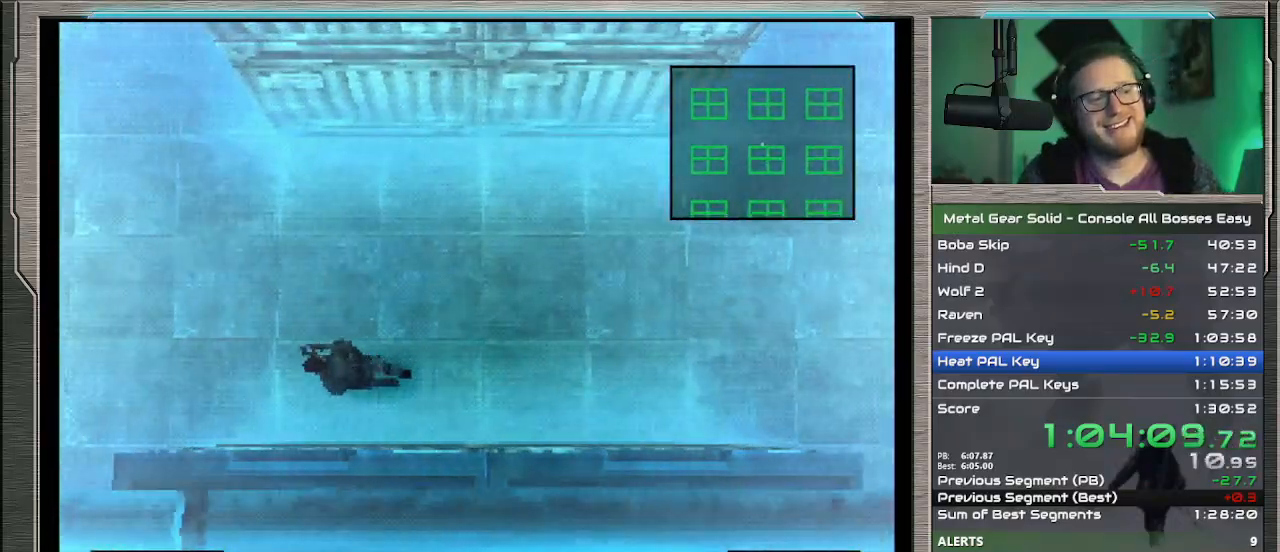
{"buttons": ["DPAD_LEFT"], "left_stick": "center", "events": []}
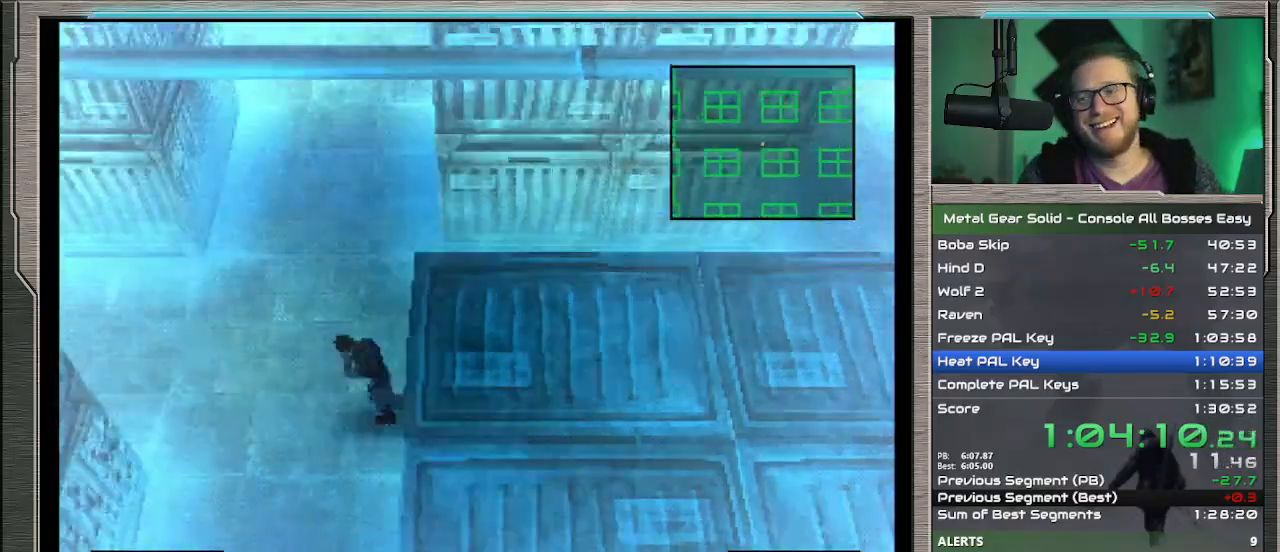
{"buttons": ["DPAD_LEFT"], "left_stick": "center", "events": []}
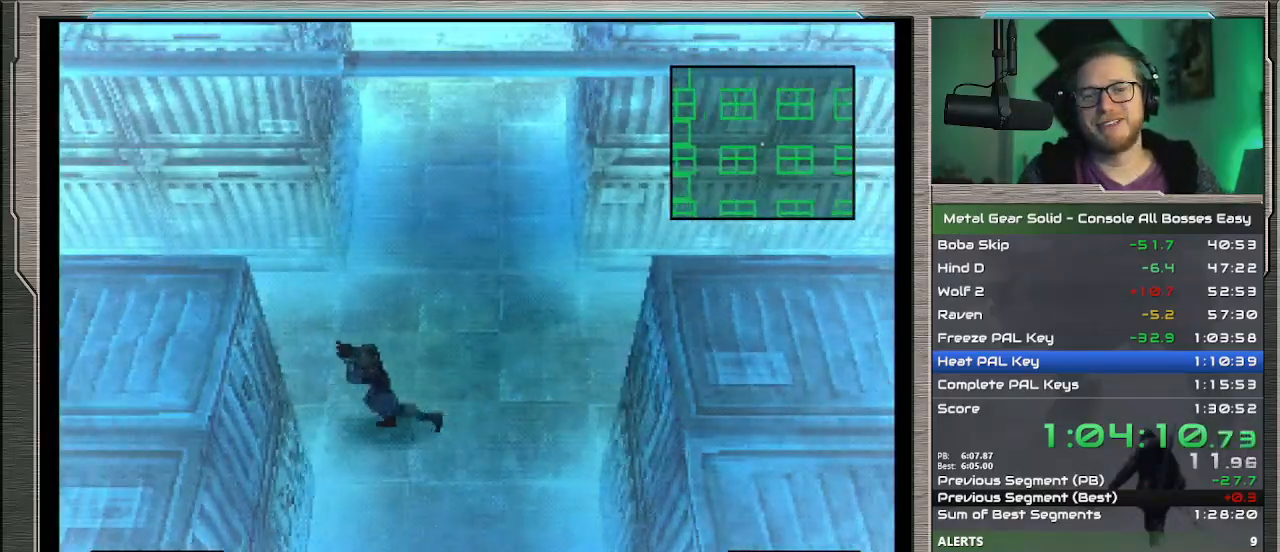
{"buttons": ["DPAD_LEFT"], "left_stick": "center", "events": []}
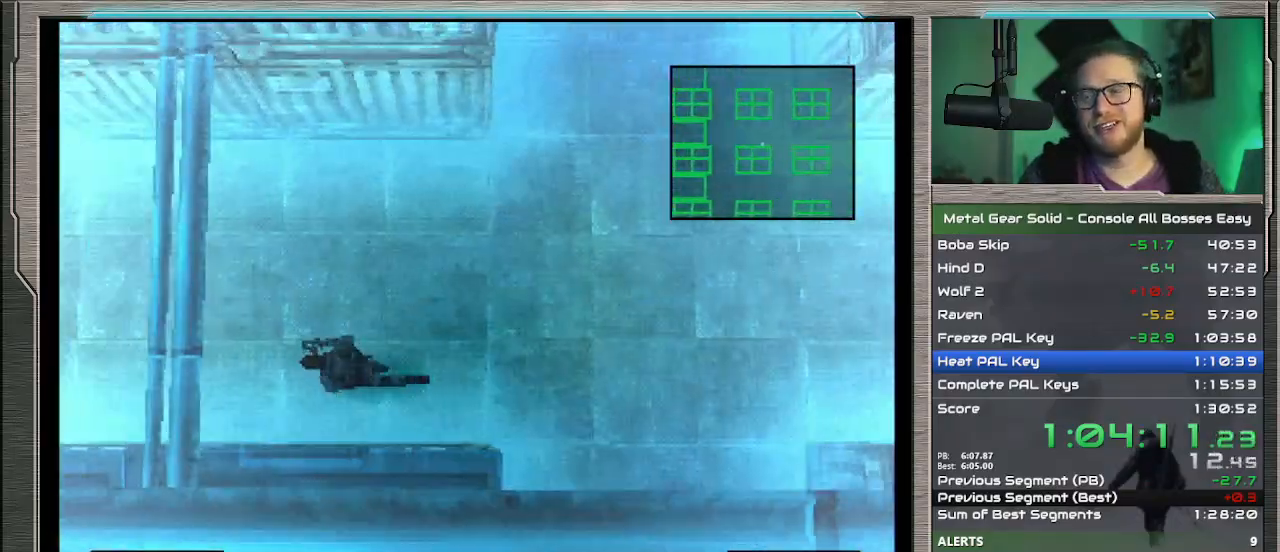
{"buttons": ["DPAD_LEFT"], "left_stick": "center", "events": []}
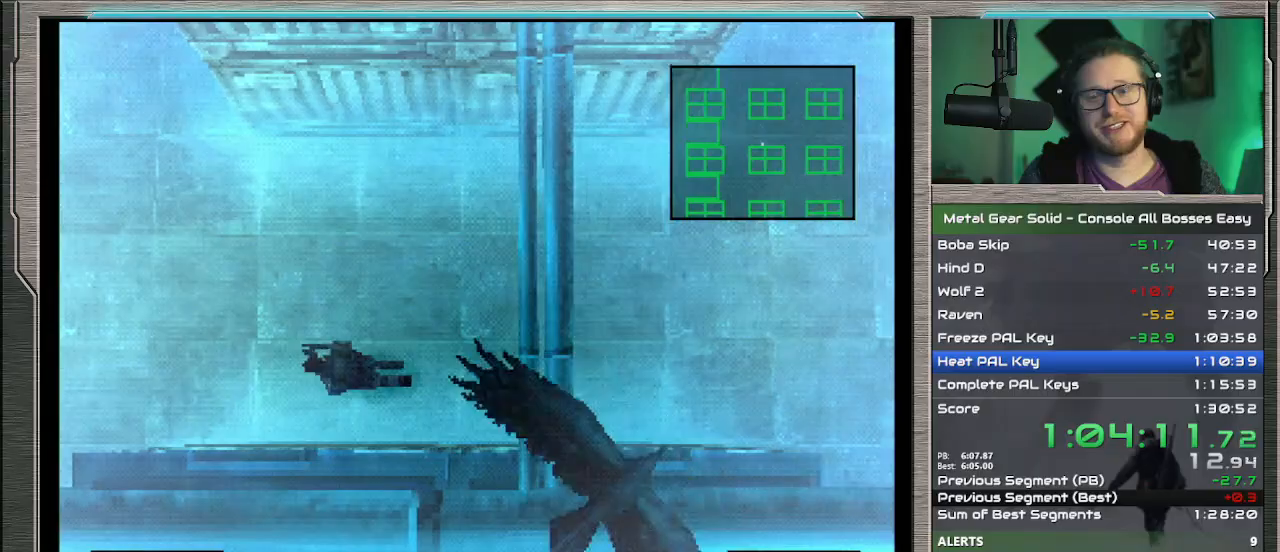
{"buttons": ["DPAD_LEFT"], "left_stick": "center", "events": []}
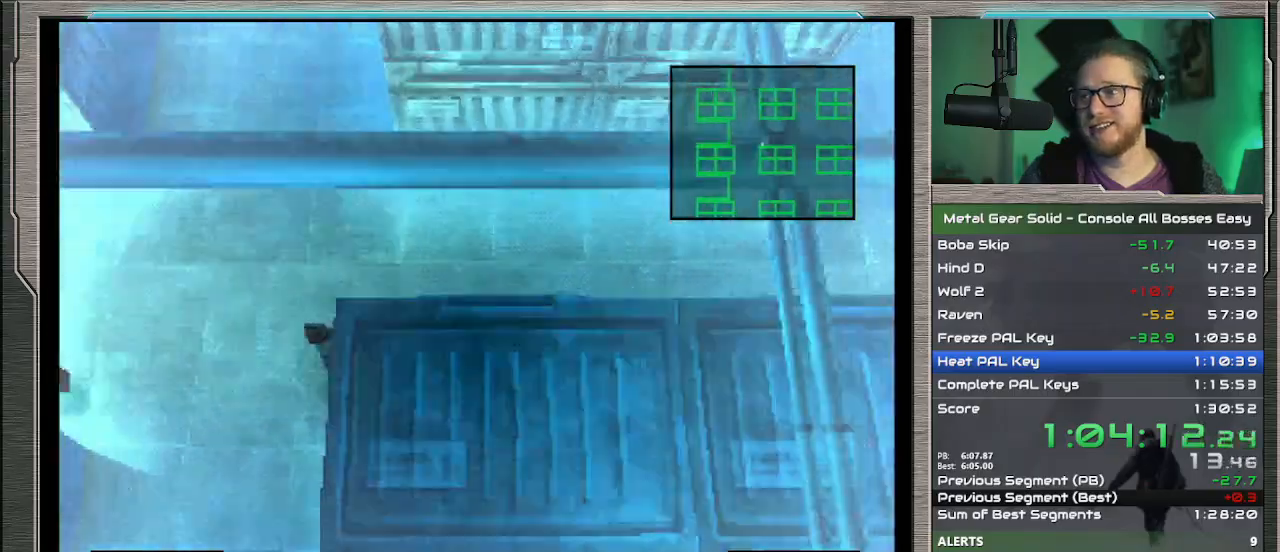
{"buttons": ["DPAD_UP", "DPAD_LEFT"], "left_stick": "center", "events": [[500, "DPAD_UP", "down"]]}
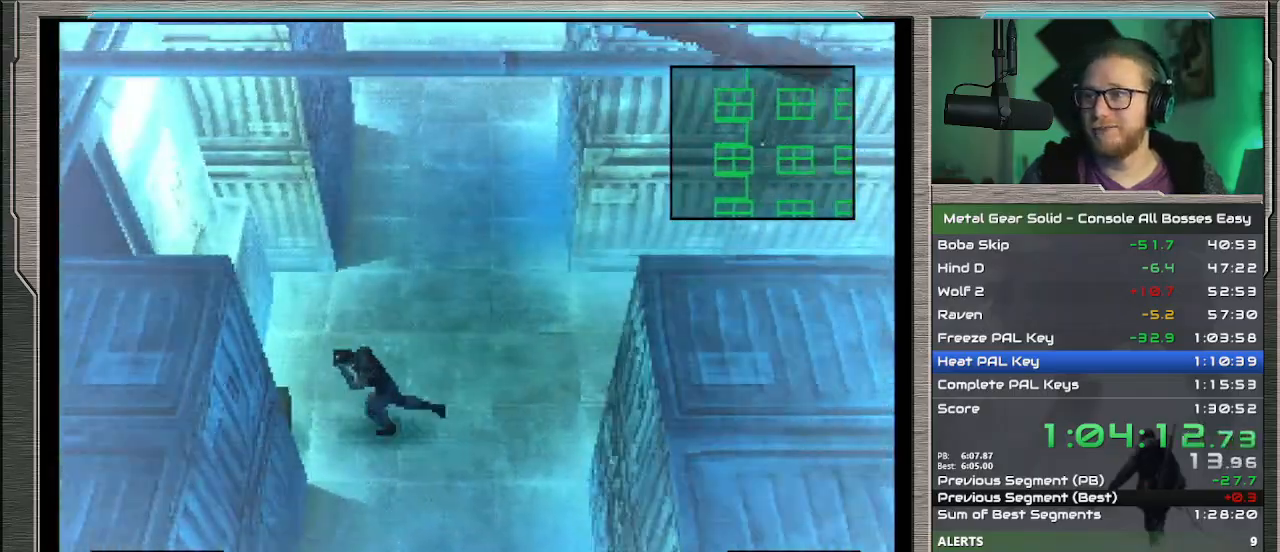
{"buttons": ["DPAD_UP", "DPAD_RIGHT"], "left_stick": "center", "events": [[100, "DPAD_LEFT", "up"], [133, "DPAD_RIGHT", "down"]]}
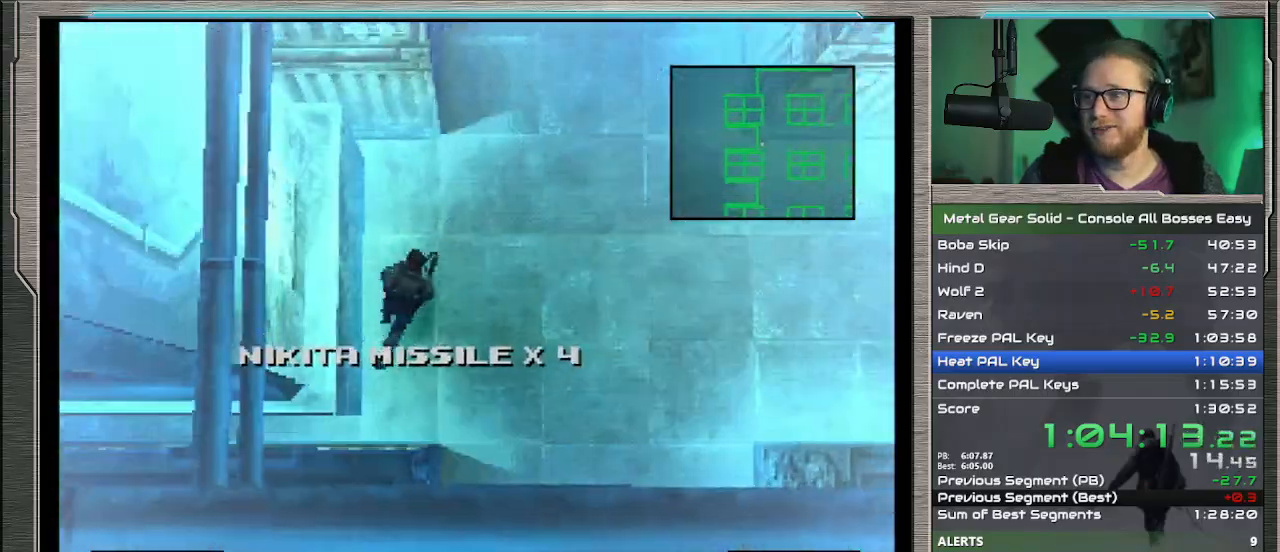
{"buttons": ["DPAD_DOWN"], "left_stick": "center", "events": [[133, "DPAD_DOWN", "down"], [133, "DPAD_UP", "up"], [167, "DPAD_RIGHT", "up"]]}
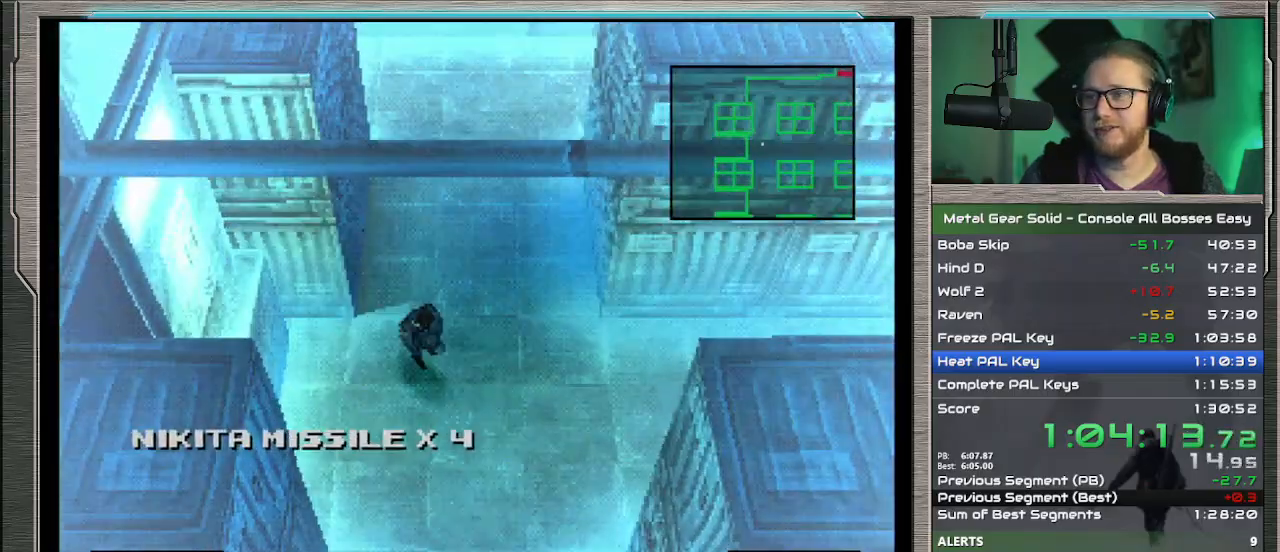
{"buttons": ["DPAD_DOWN"], "left_stick": "center", "events": []}
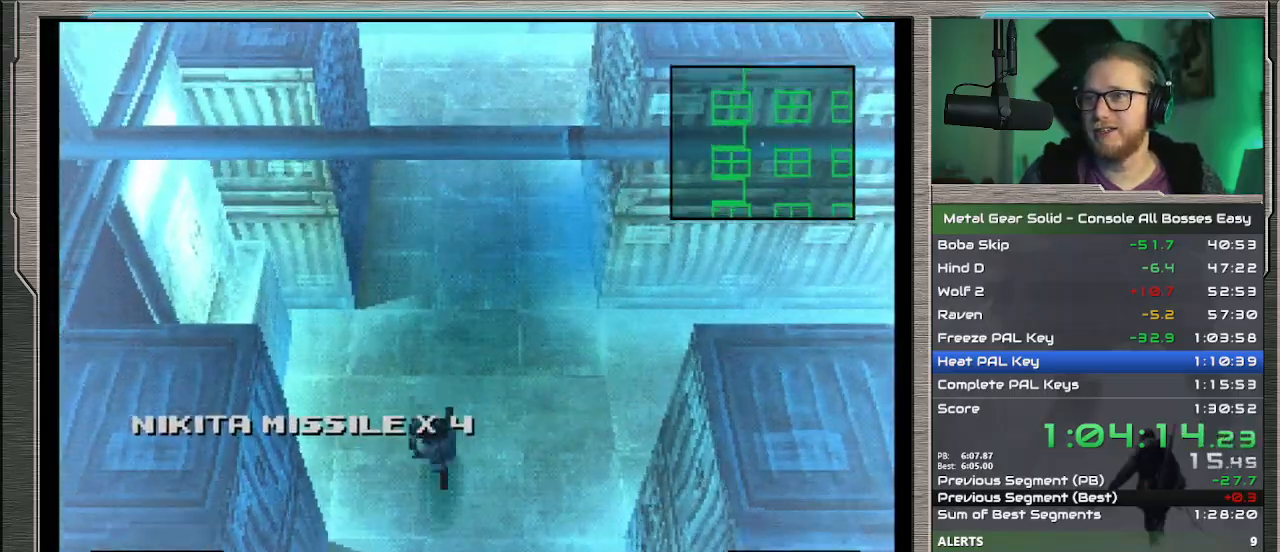
{"buttons": ["DPAD_DOWN", "DPAD_LEFT"], "left_stick": "center", "events": [[267, "DPAD_LEFT", "down"]]}
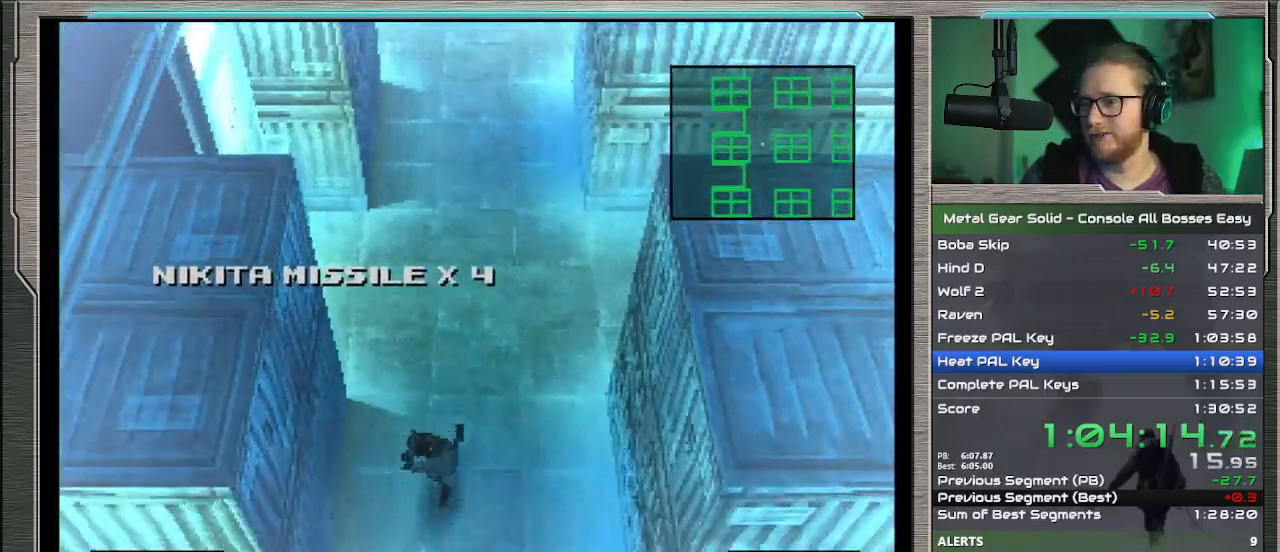
{"buttons": ["DPAD_DOWN", "DPAD_LEFT"], "left_stick": "center", "events": []}
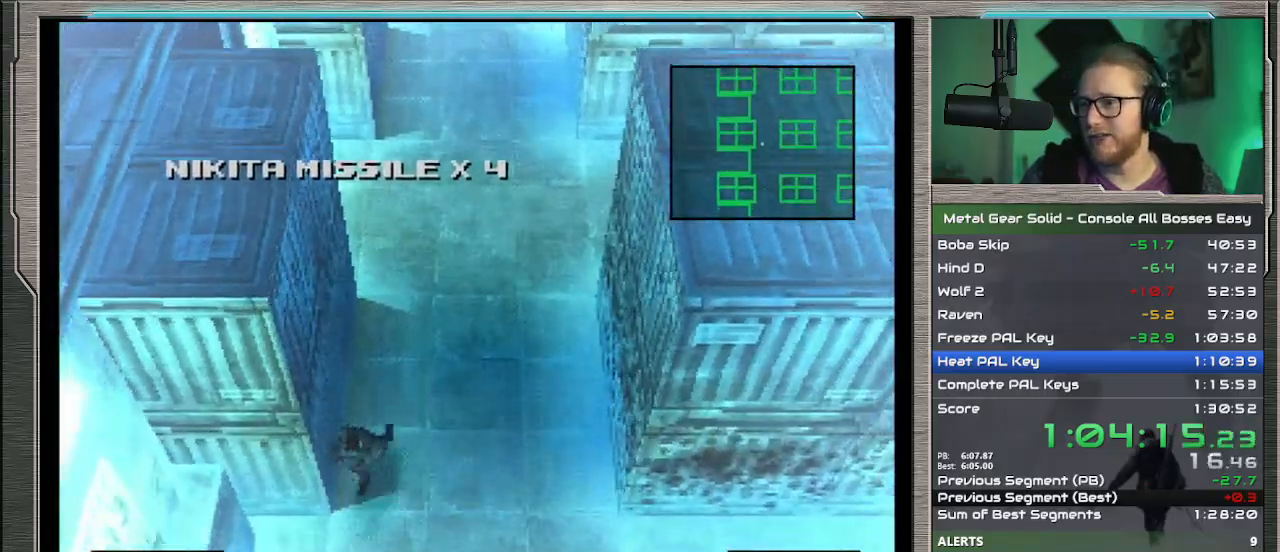
{"buttons": ["DPAD_DOWN"], "left_stick": "center", "events": [[367, "DPAD_LEFT", "up"]]}